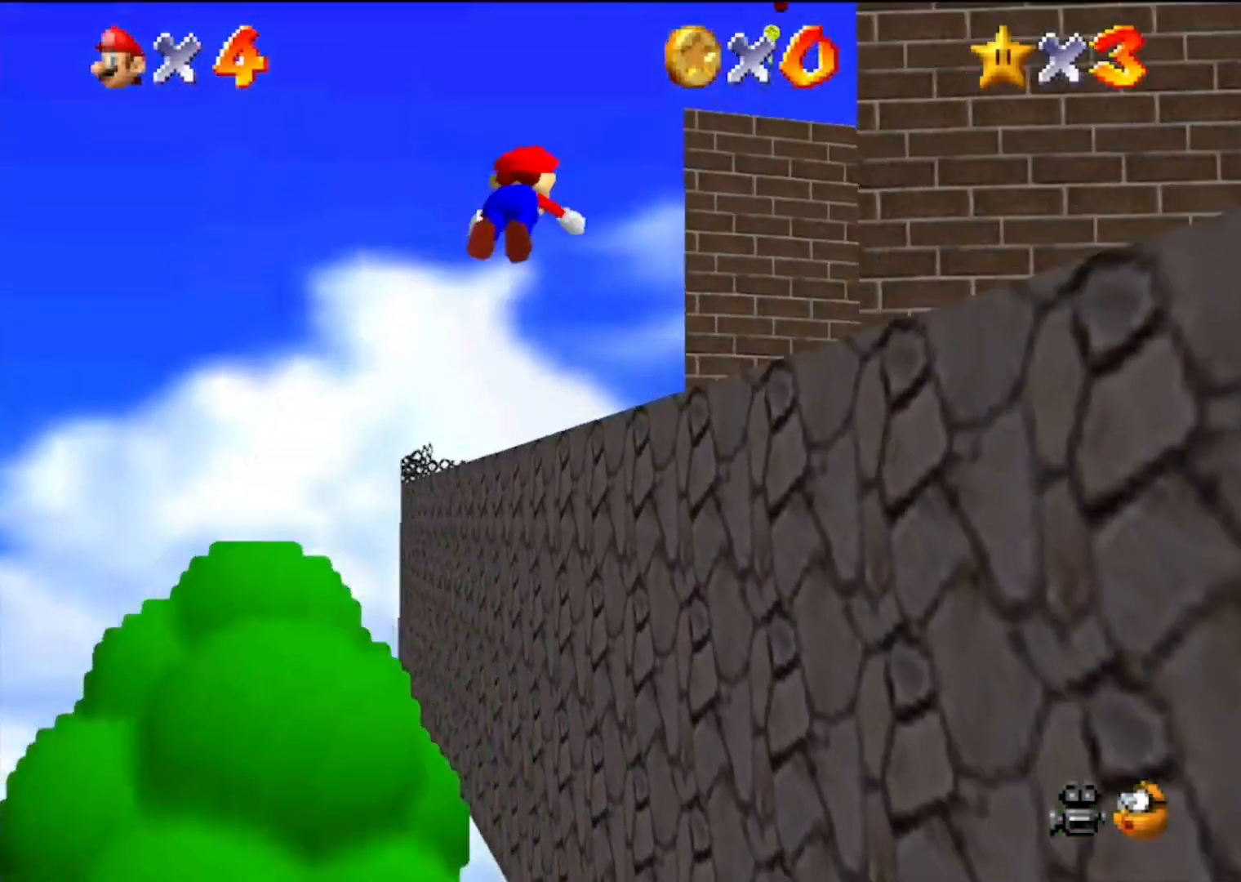
Gameplay with a controller (Nintendo layout); each line is a JSON object with the inputs held at the frame after it. "events" lists button and stick changes between this image and that frame as [ms after this image, input, new state], when the widget could be followed in between. Not read: L3 R3.
{"buttons": ["A"], "left_stick": "right", "events": [[33, "left_stick", "up-right"], [300, "B", "up"], [300, "left_stick", "right"], [467, "A", "up"], [500, "A", "down"]]}
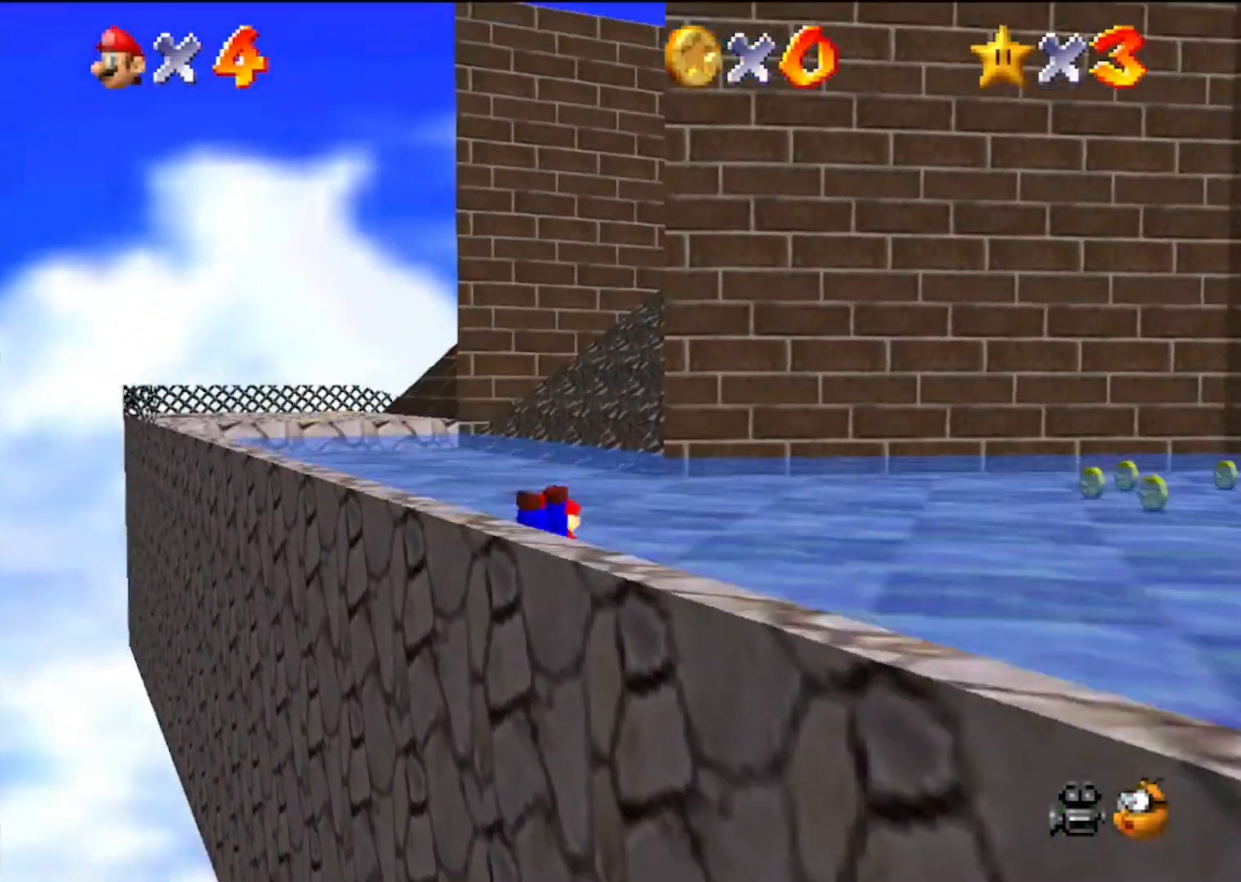
{"buttons": [], "left_stick": "up", "events": [[67, "B", "down"], [67, "left_stick", "up"], [200, "B", "up"], [233, "A", "up"], [300, "A", "down"], [300, "B", "down"], [467, "B", "up"], [500, "A", "up"]]}
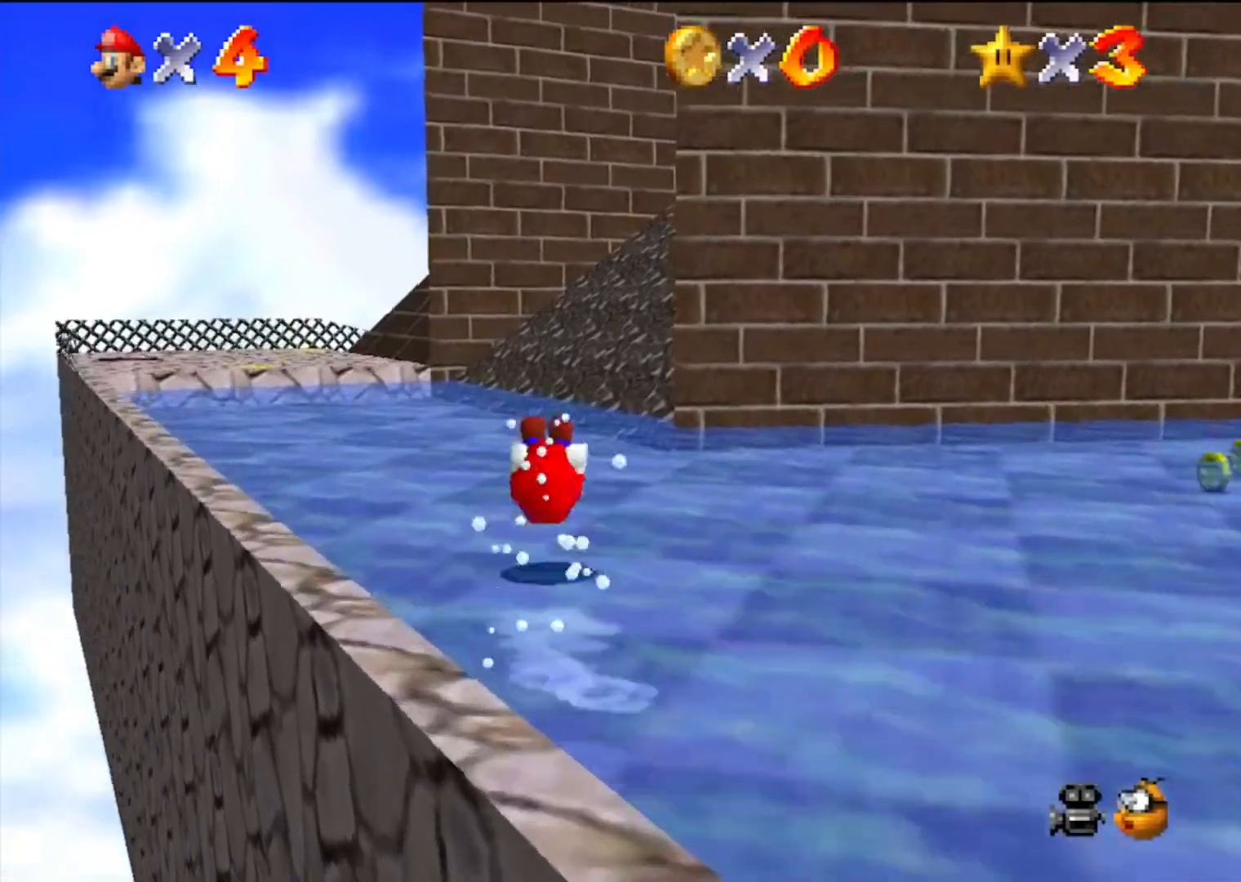
{"buttons": ["B"], "left_stick": "up", "events": [[433, "B", "down"]]}
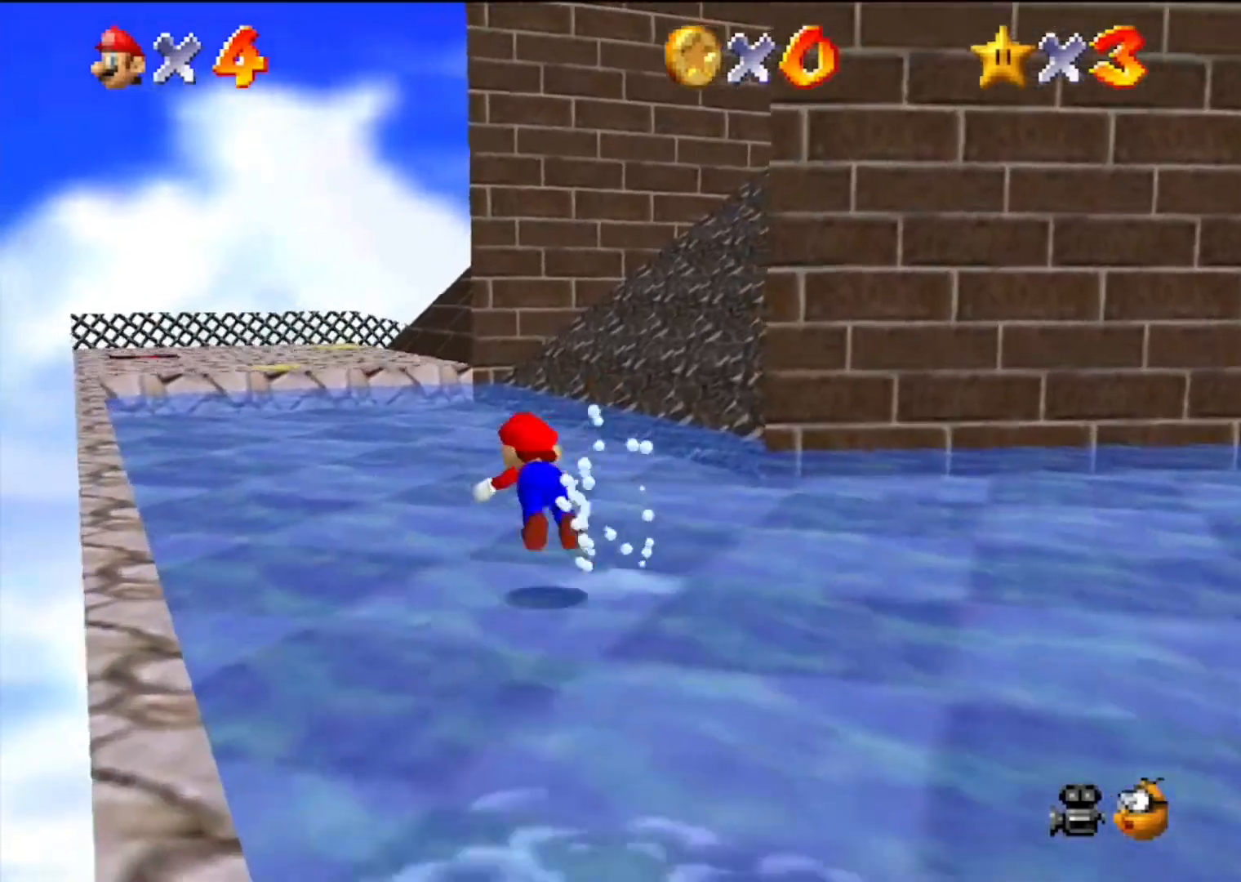
{"buttons": [], "left_stick": "up", "events": [[100, "B", "up"], [267, "A", "down"], [300, "B", "down"], [500, "A", "up"], [500, "B", "up"]]}
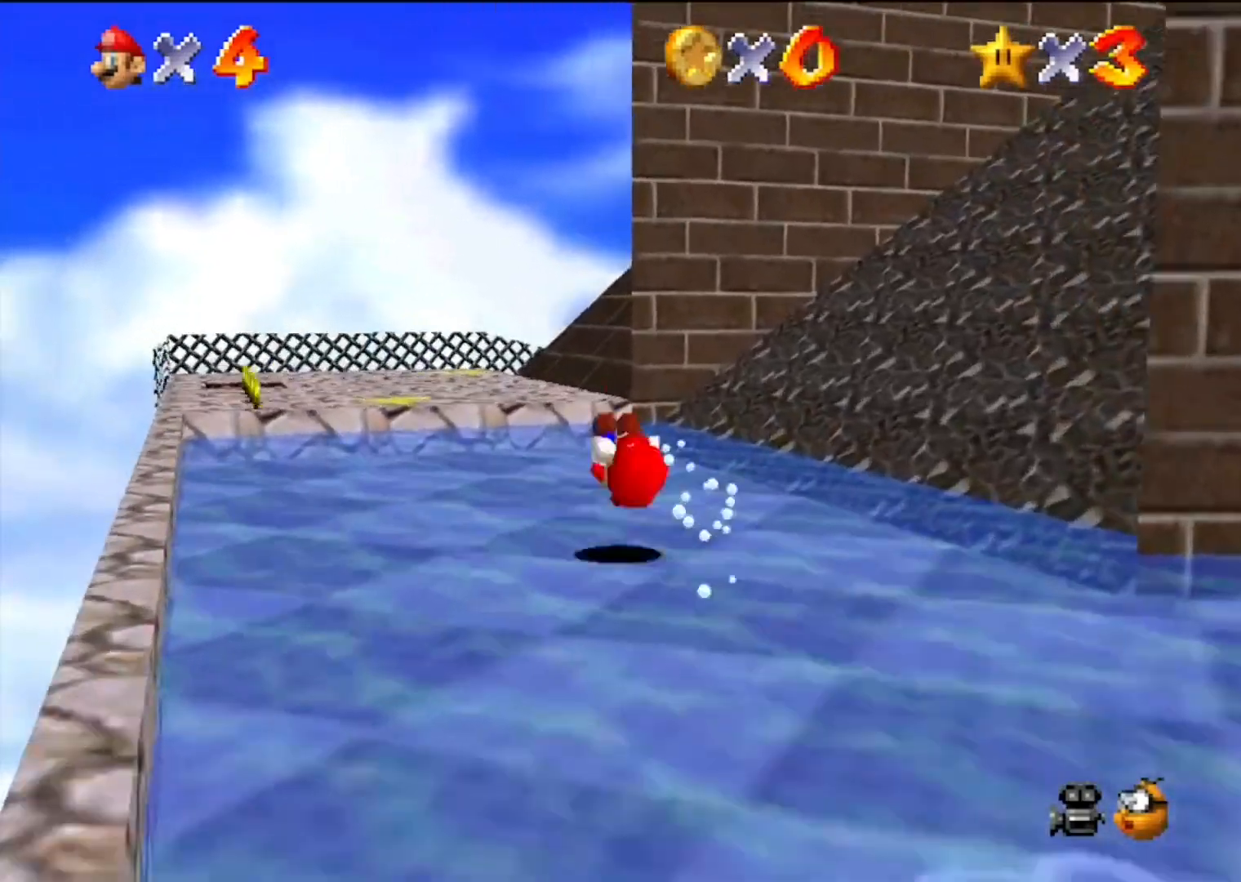
{"buttons": ["A"], "left_stick": "up", "events": [[400, "A", "down"]]}
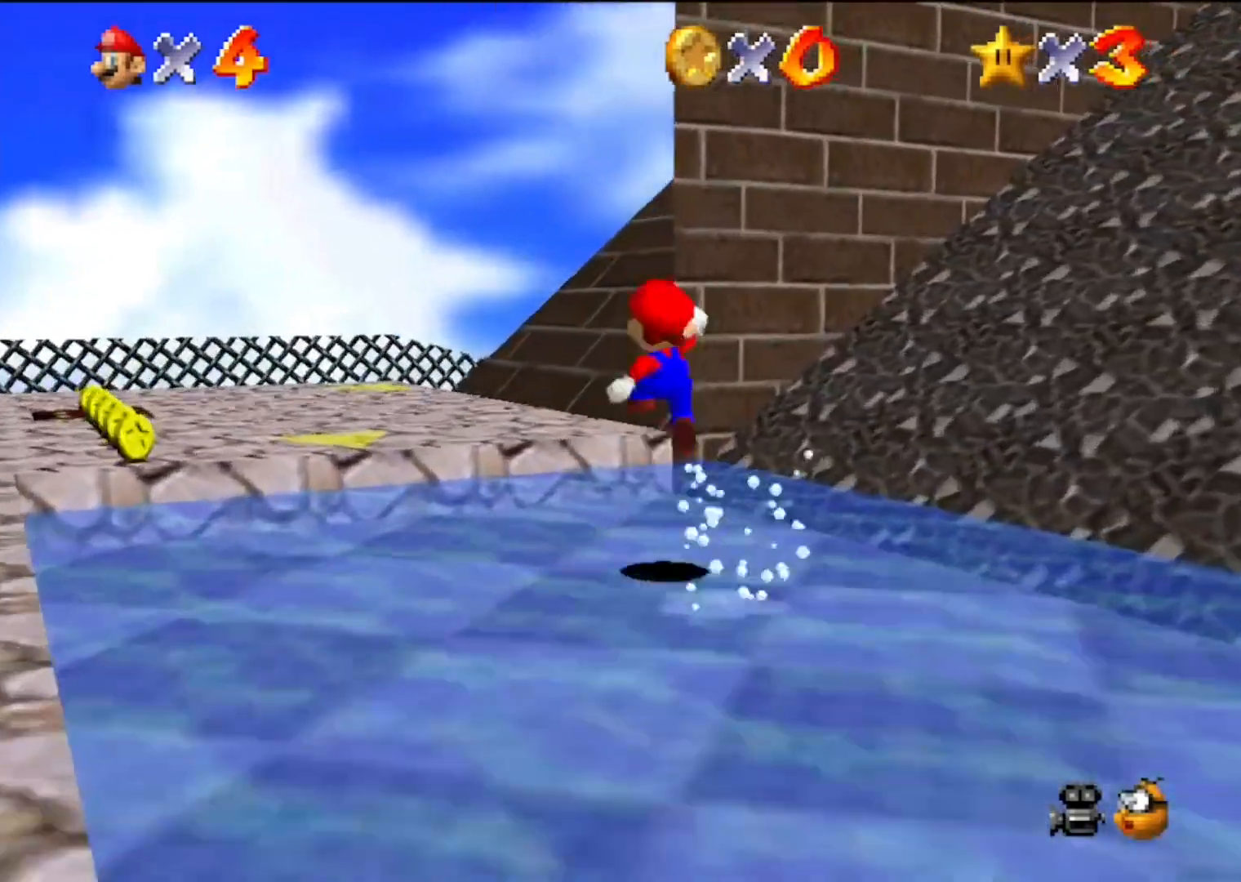
{"buttons": [], "left_stick": "up-left", "events": [[200, "A", "up"], [200, "left_stick", "up-left"], [267, "B", "down"], [433, "B", "up"]]}
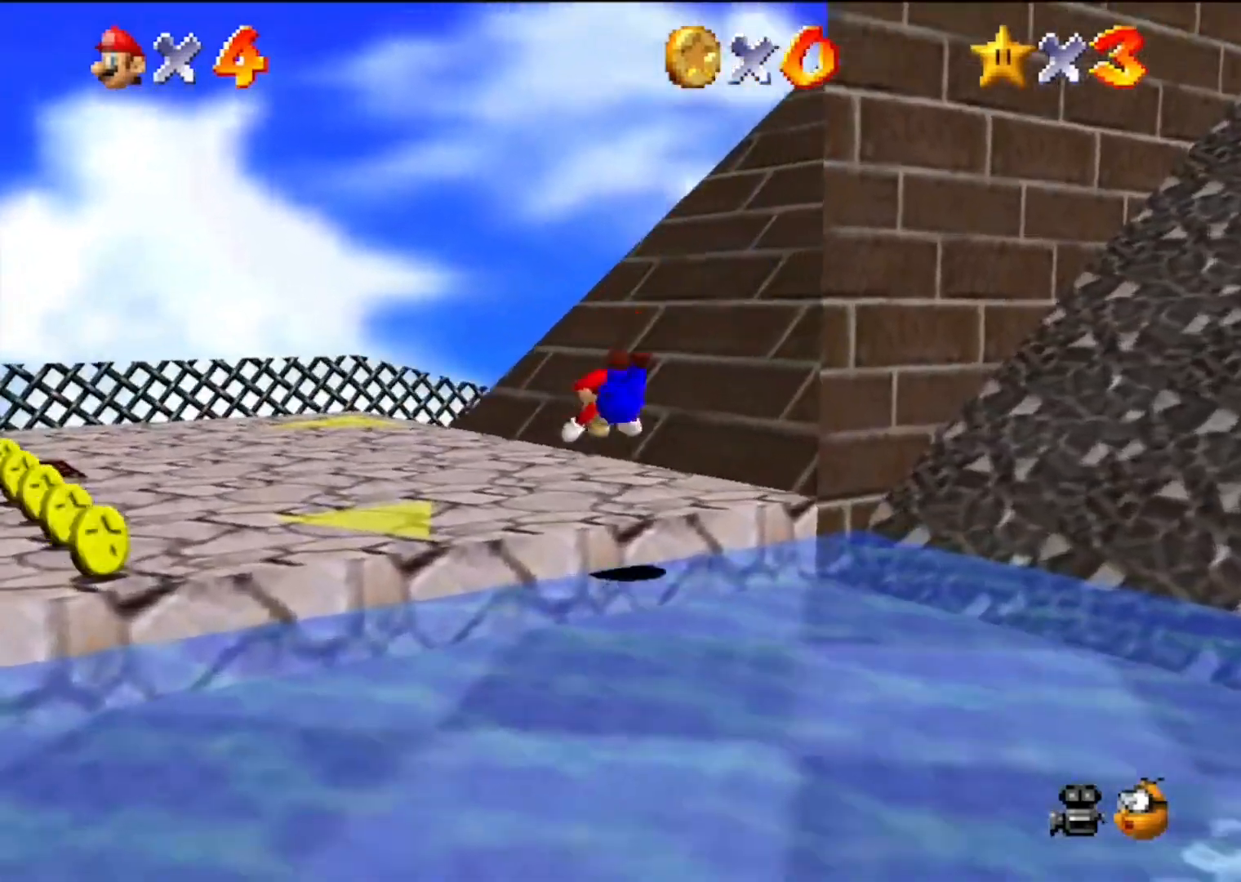
{"buttons": [], "left_stick": "up-left", "events": [[133, "A", "down"], [200, "B", "down"], [367, "A", "up"], [367, "B", "up"]]}
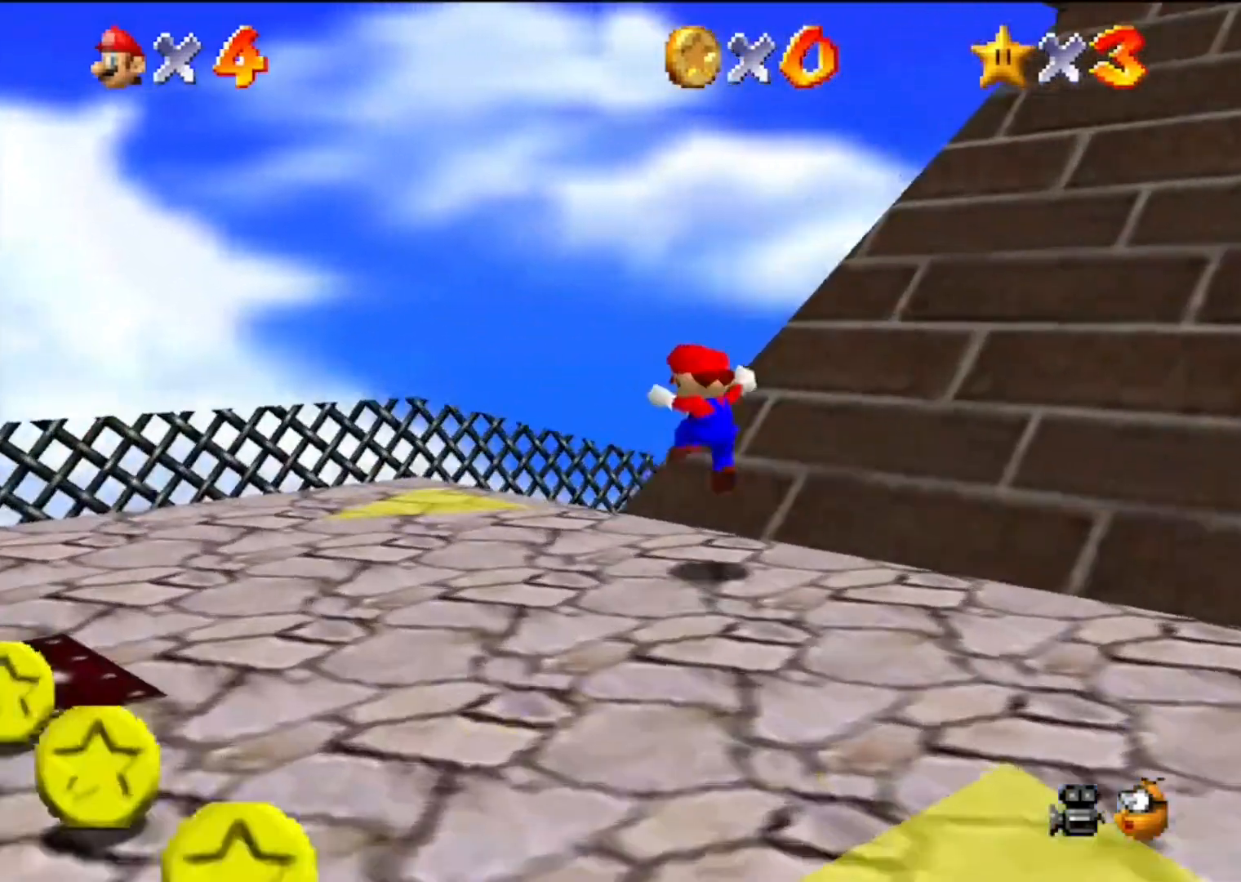
{"buttons": [], "left_stick": "up-left", "events": [[200, "C_DOWN", "down"], [200, "C_LEFT", "down"], [200, "left_stick", "up"], [333, "C_DOWN", "up"], [333, "C_LEFT", "up"], [467, "left_stick", "up-left"]]}
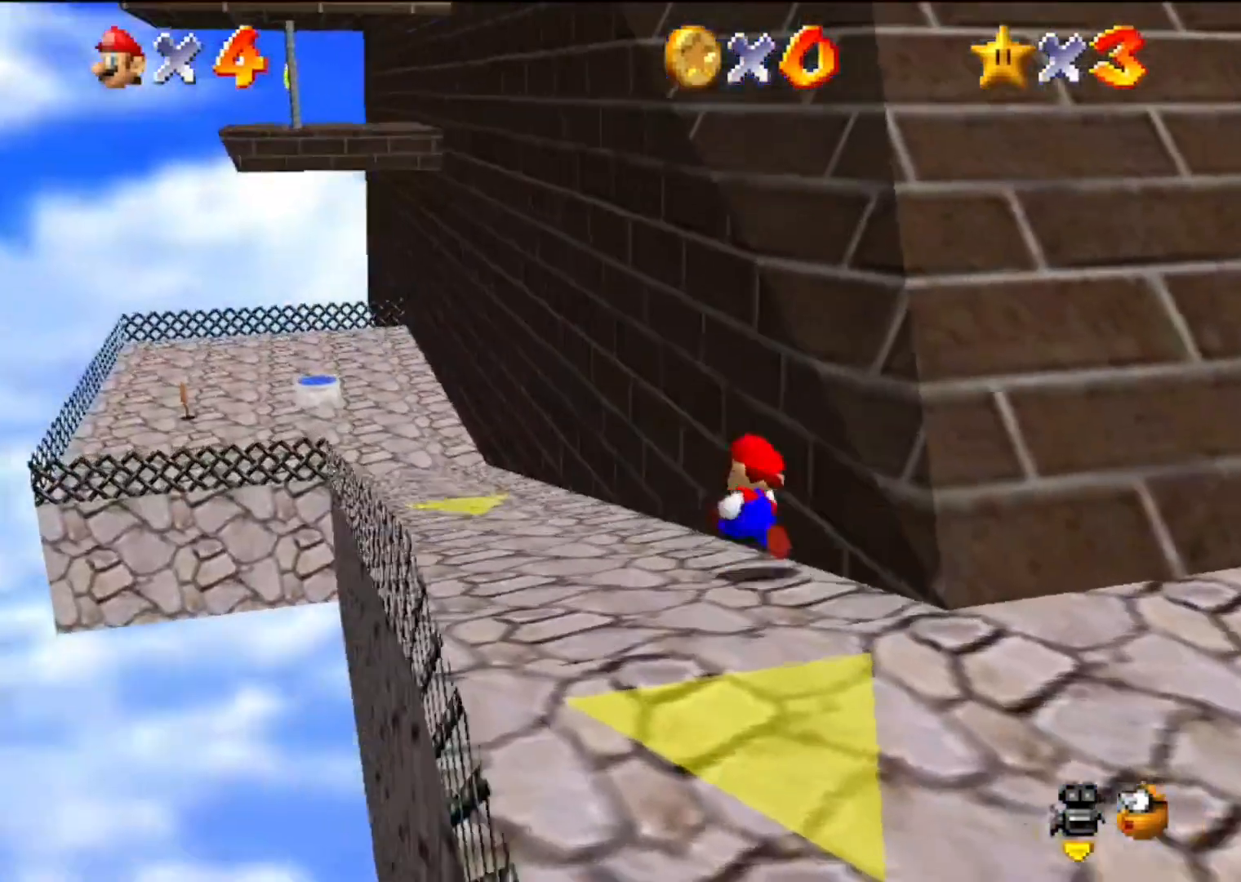
{"buttons": [], "left_stick": "up-left", "events": [[133, "B", "down"], [200, "B", "up"]]}
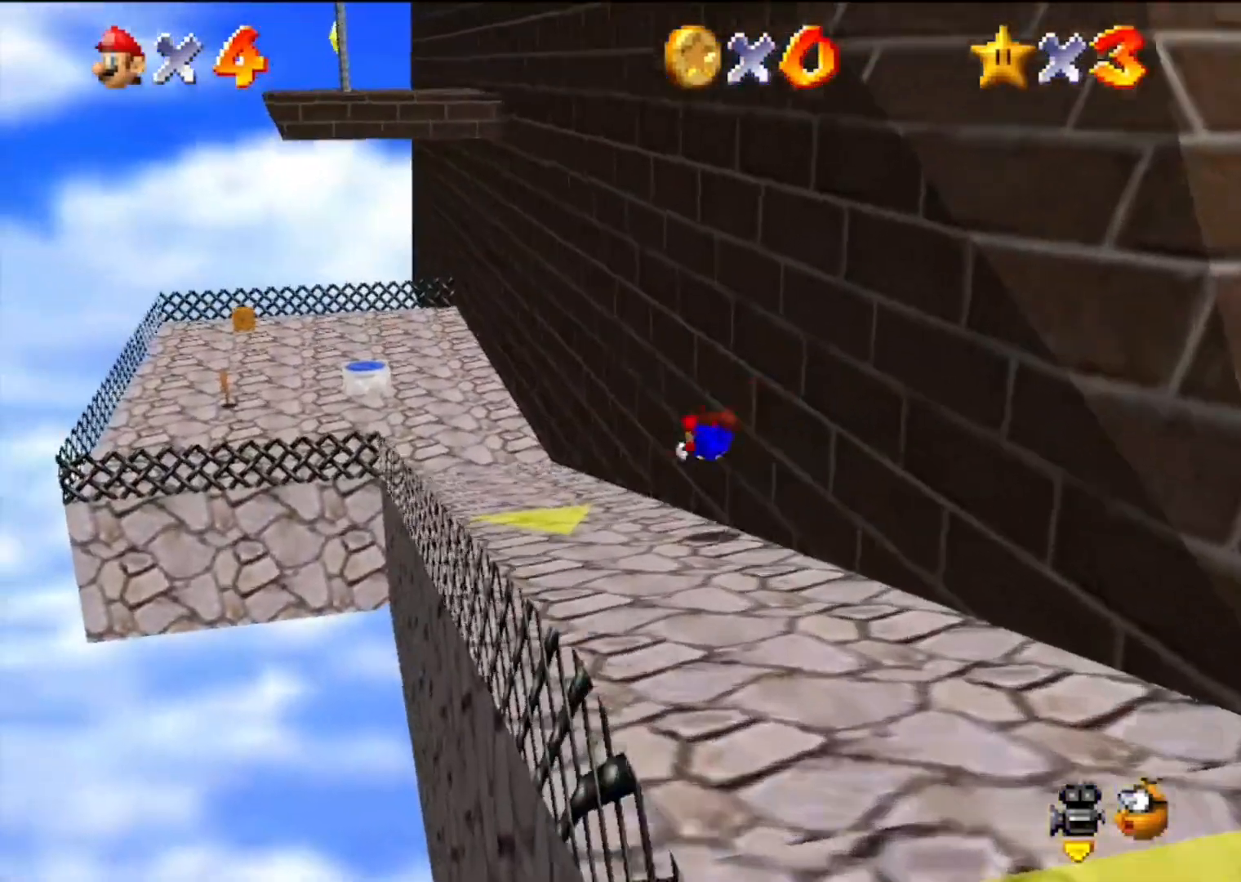
{"buttons": [], "left_stick": "up-left", "events": [[167, "A", "down"], [200, "B", "down"], [467, "A", "up"], [467, "B", "up"]]}
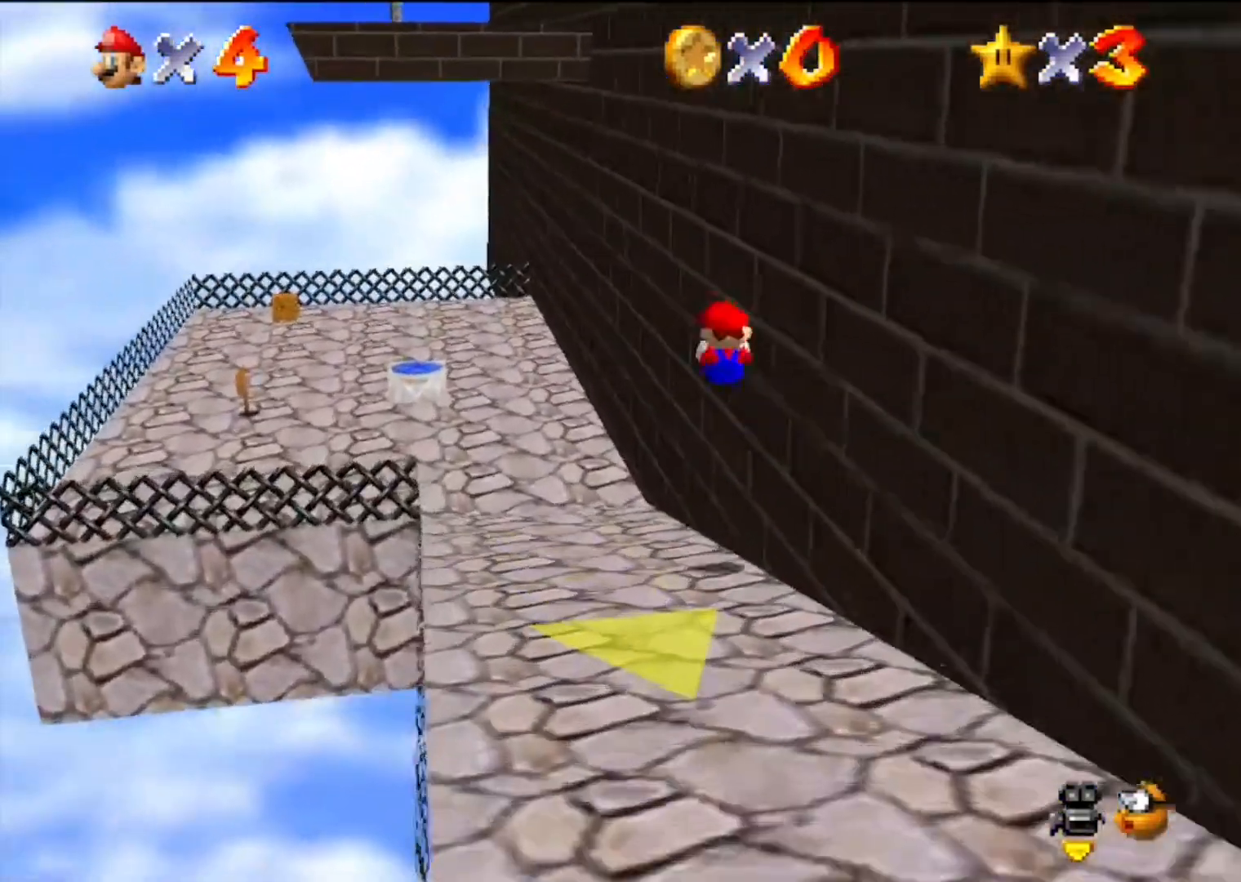
{"buttons": [], "left_stick": "up-left", "events": [[233, "C_LEFT", "down"], [267, "C_DOWN", "down"], [333, "C_LEFT", "up"], [367, "C_DOWN", "up"]]}
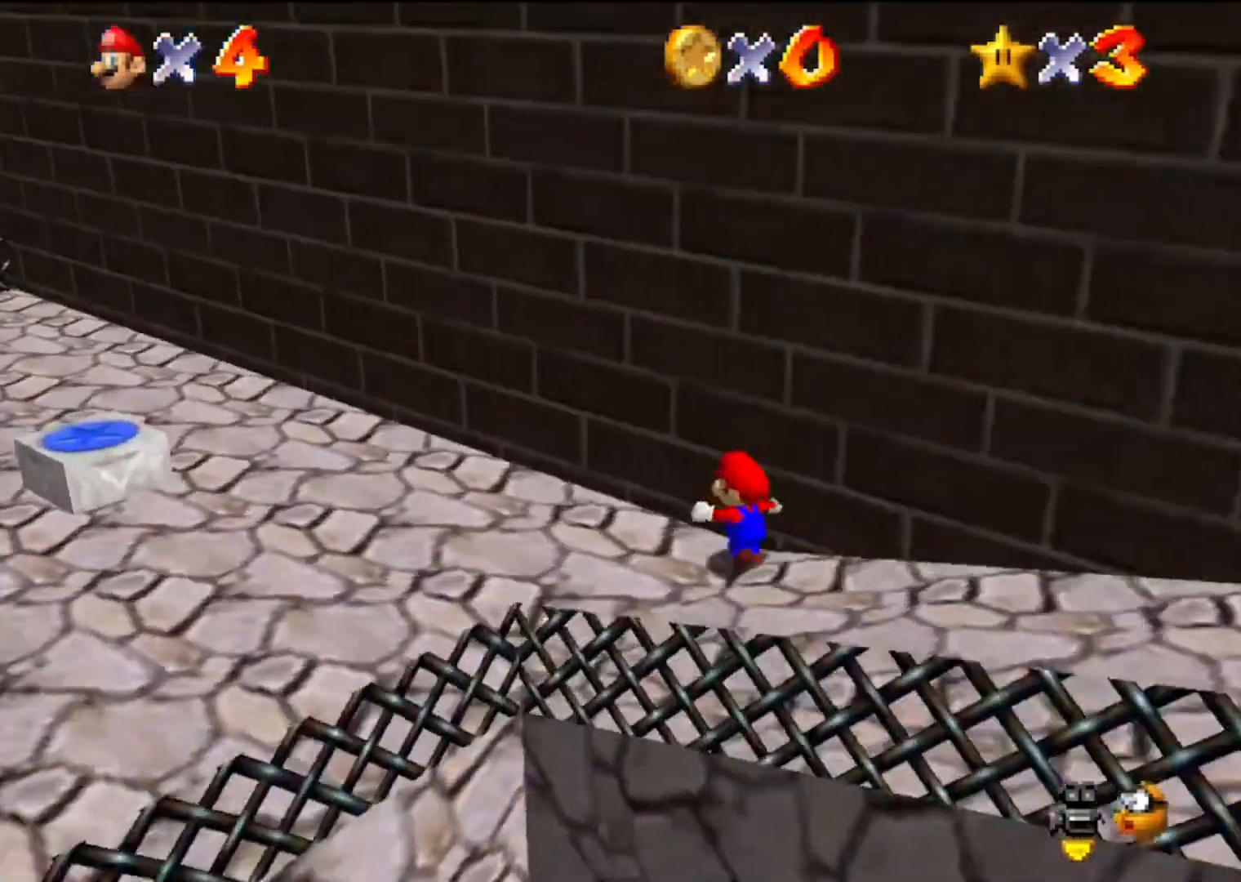
{"buttons": [], "left_stick": "down-right", "events": [[233, "left_stick", "down-left"], [333, "left_stick", "down-right"]]}
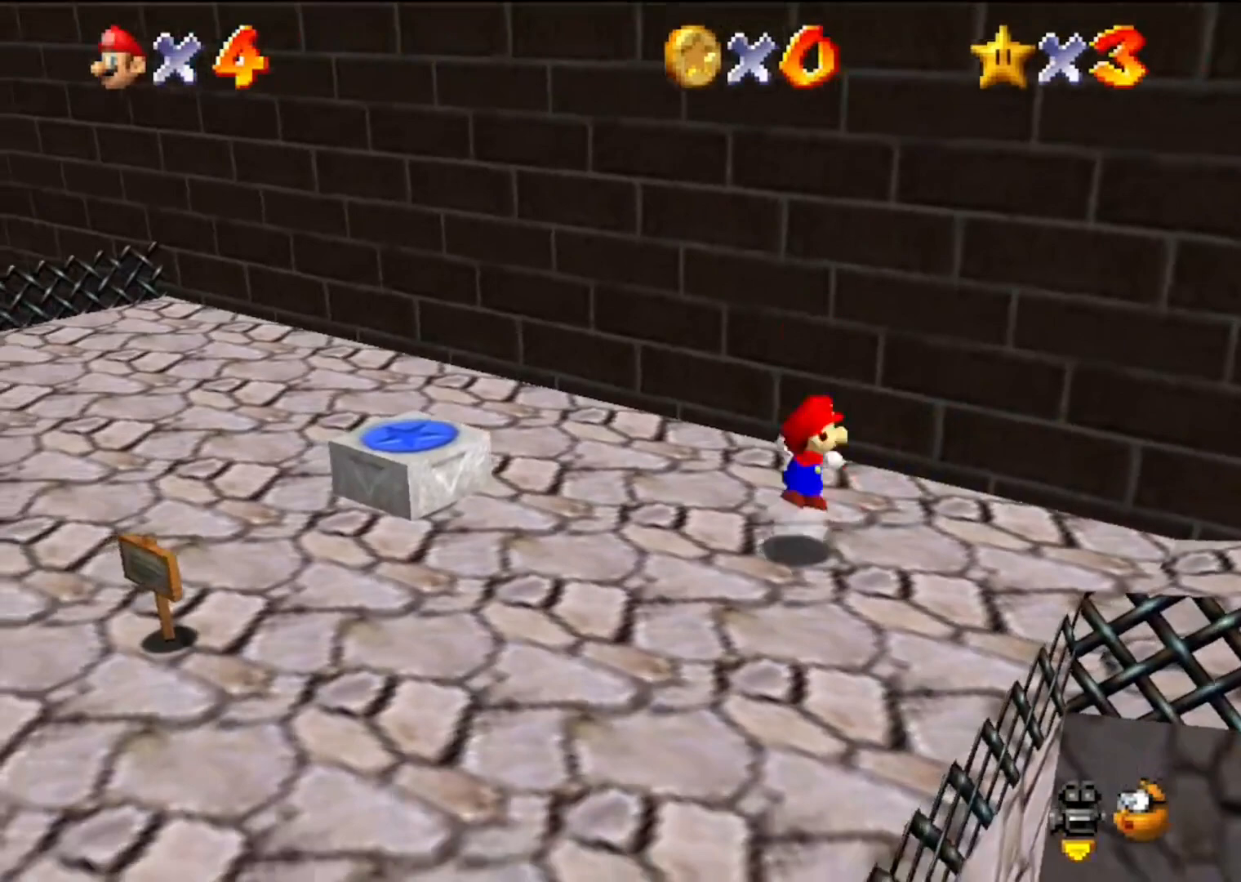
{"buttons": [], "left_stick": "up", "events": [[100, "A", "down"], [100, "left_stick", "up"], [467, "A", "up"]]}
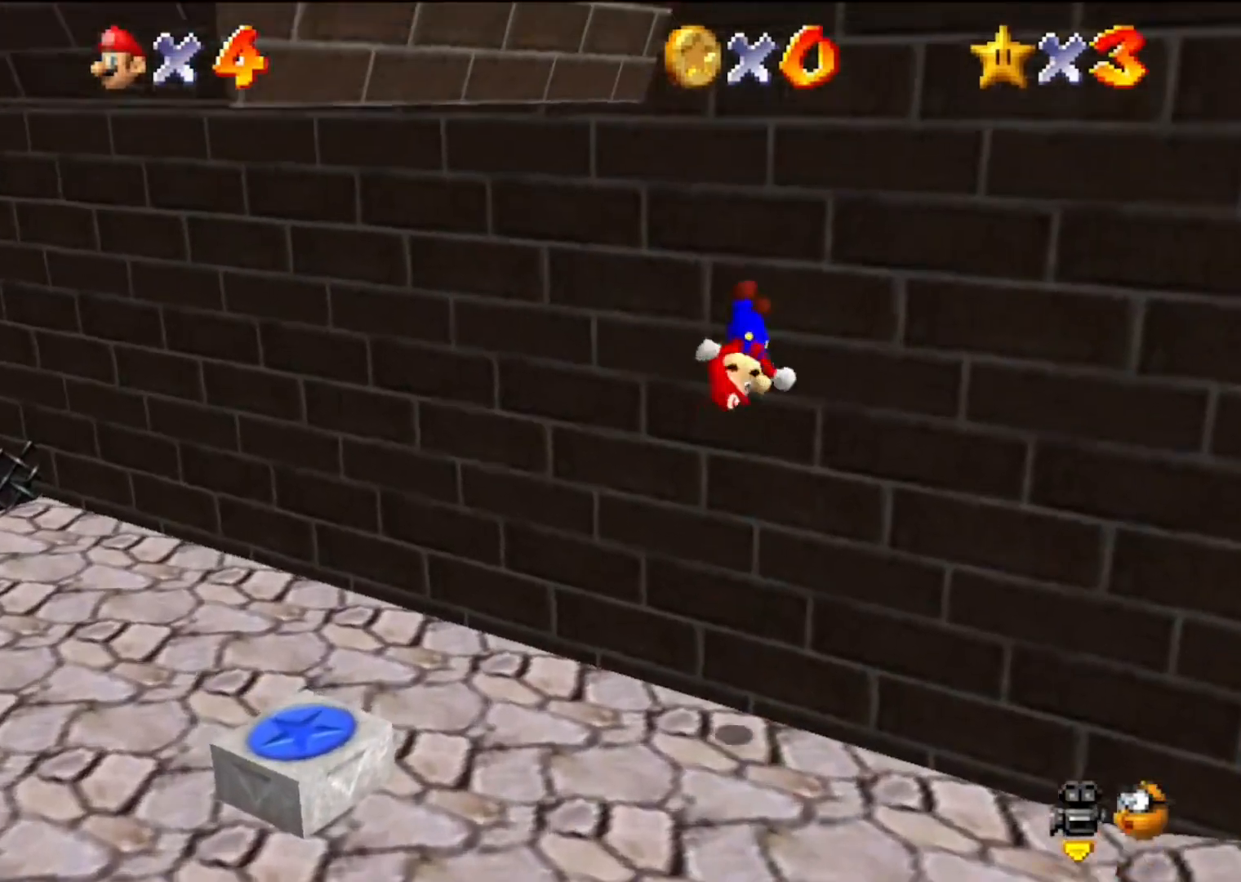
{"buttons": ["A"], "left_stick": "up", "events": [[167, "A", "down"], [167, "left_stick", "up-left"], [333, "left_stick", "up"]]}
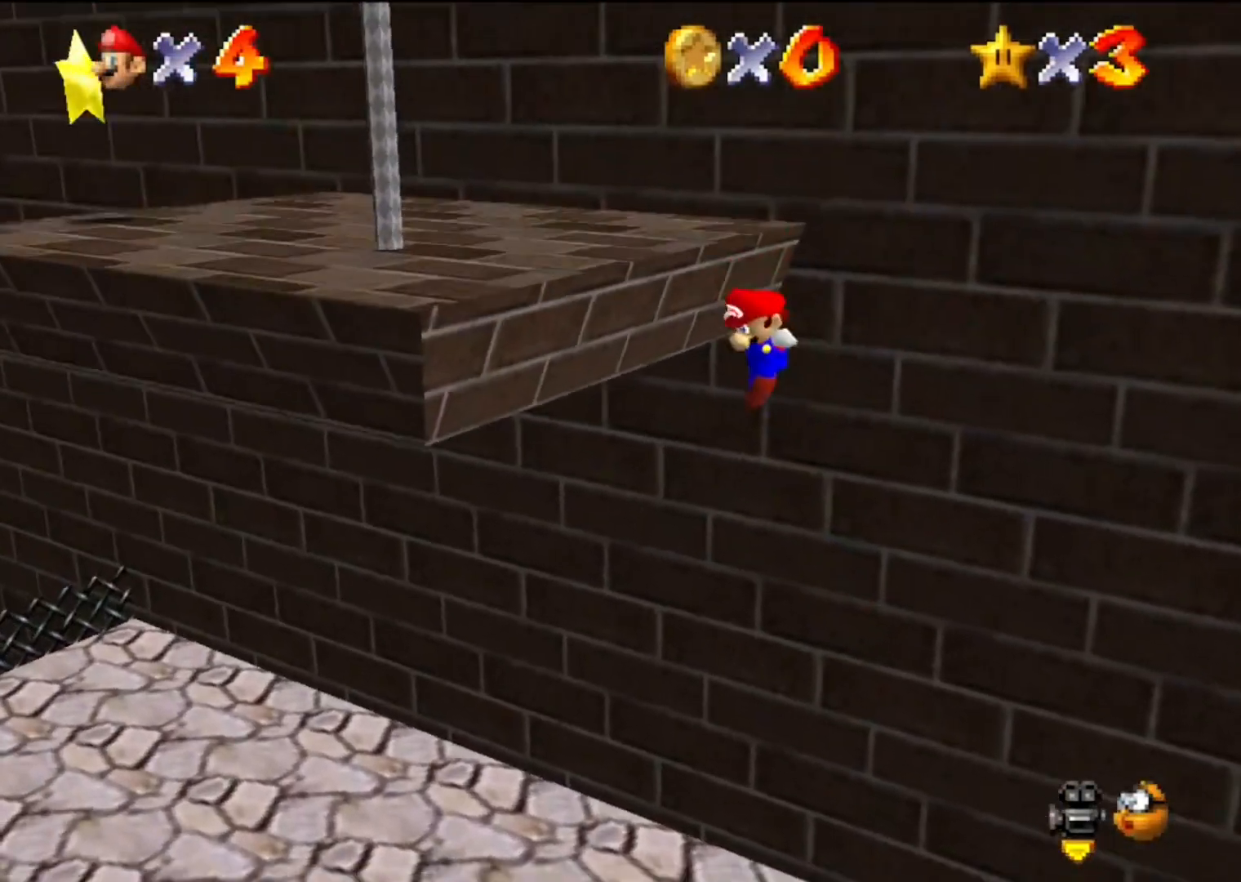
{"buttons": [], "left_stick": "center", "events": [[33, "left_stick", "up-left"], [200, "A", "up"], [200, "left_stick", "center"]]}
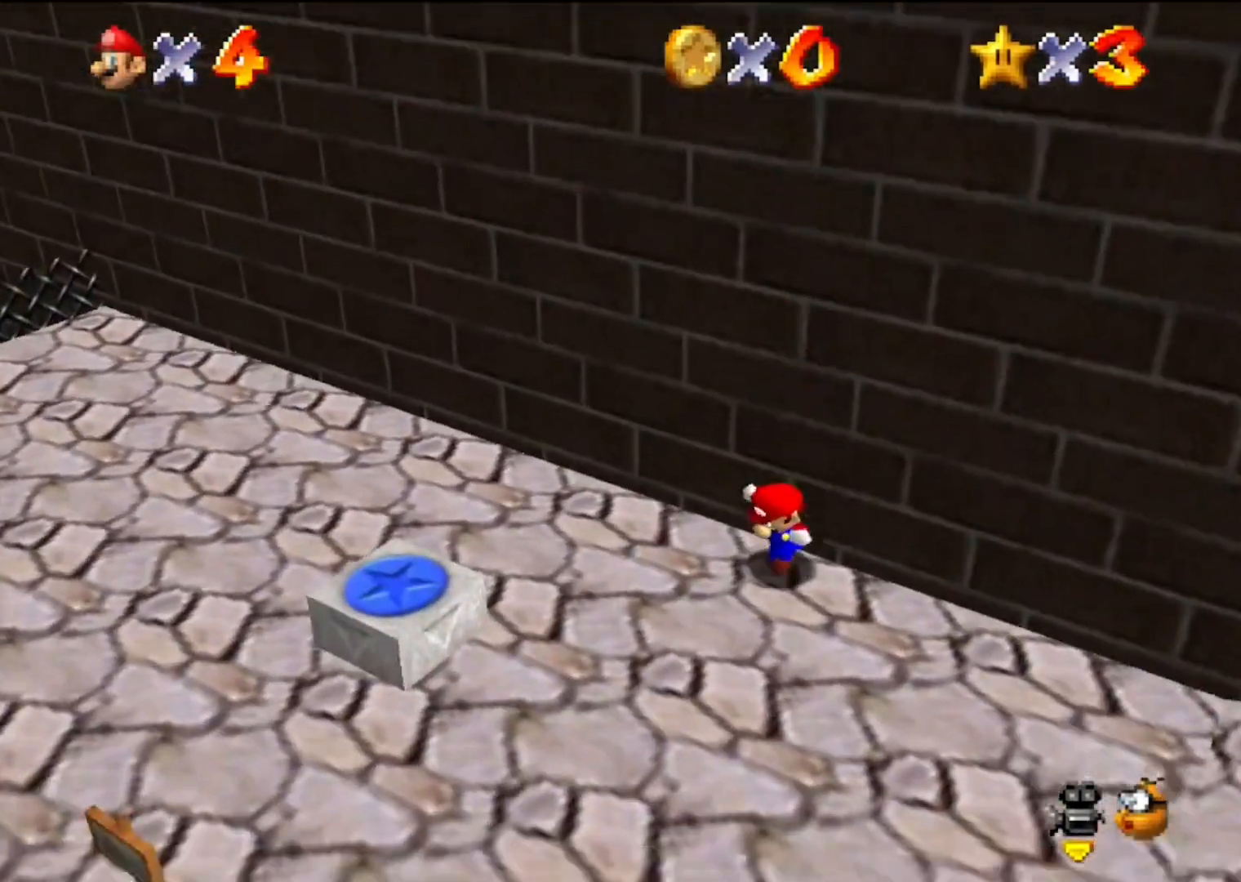
{"buttons": [], "left_stick": "down-right", "events": [[133, "B", "down"], [200, "B", "up"], [200, "left_stick", "down-right"]]}
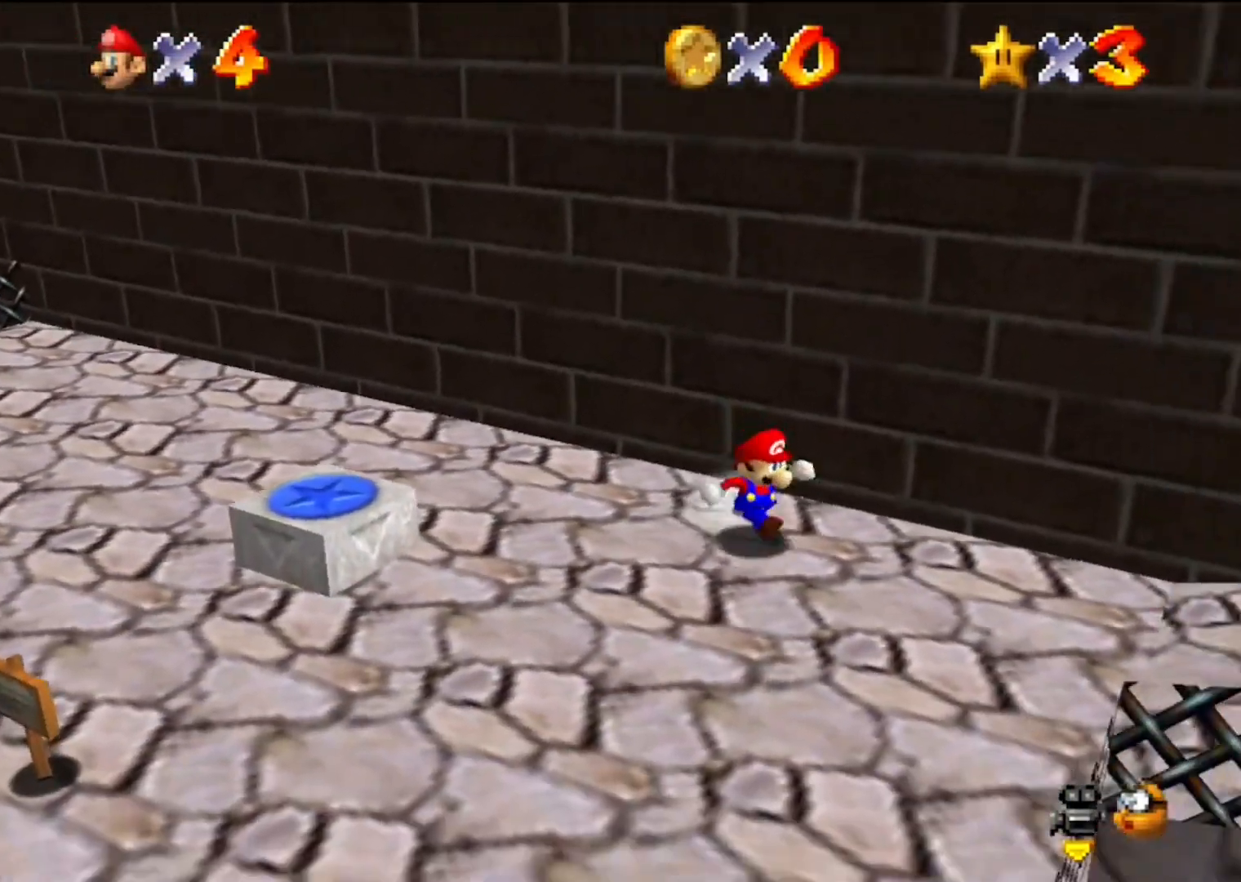
{"buttons": ["A"], "left_stick": "up", "events": [[167, "left_stick", "up"], [333, "A", "down"]]}
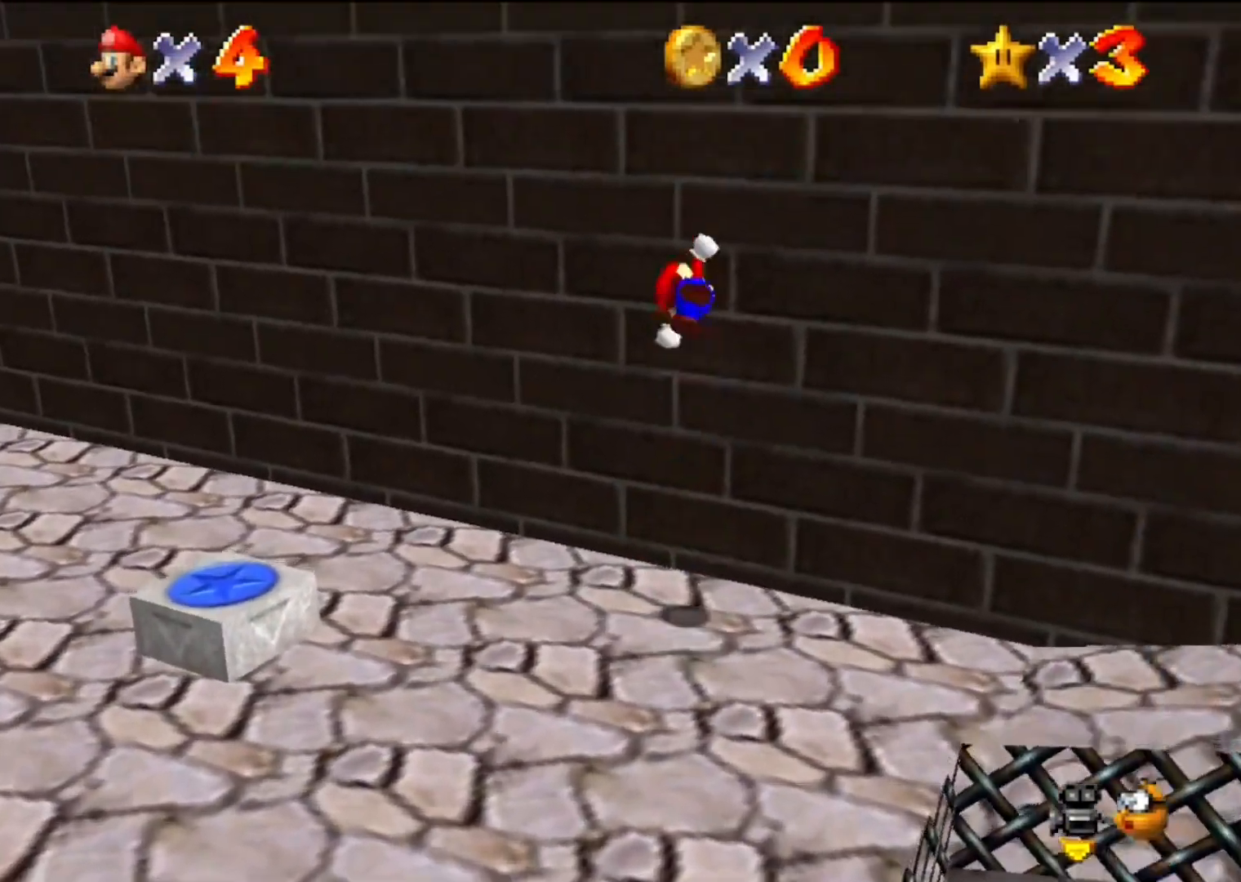
{"buttons": ["A"], "left_stick": "up", "events": [[167, "A", "up"], [200, "left_stick", "up-right"], [300, "A", "down"], [500, "left_stick", "up"]]}
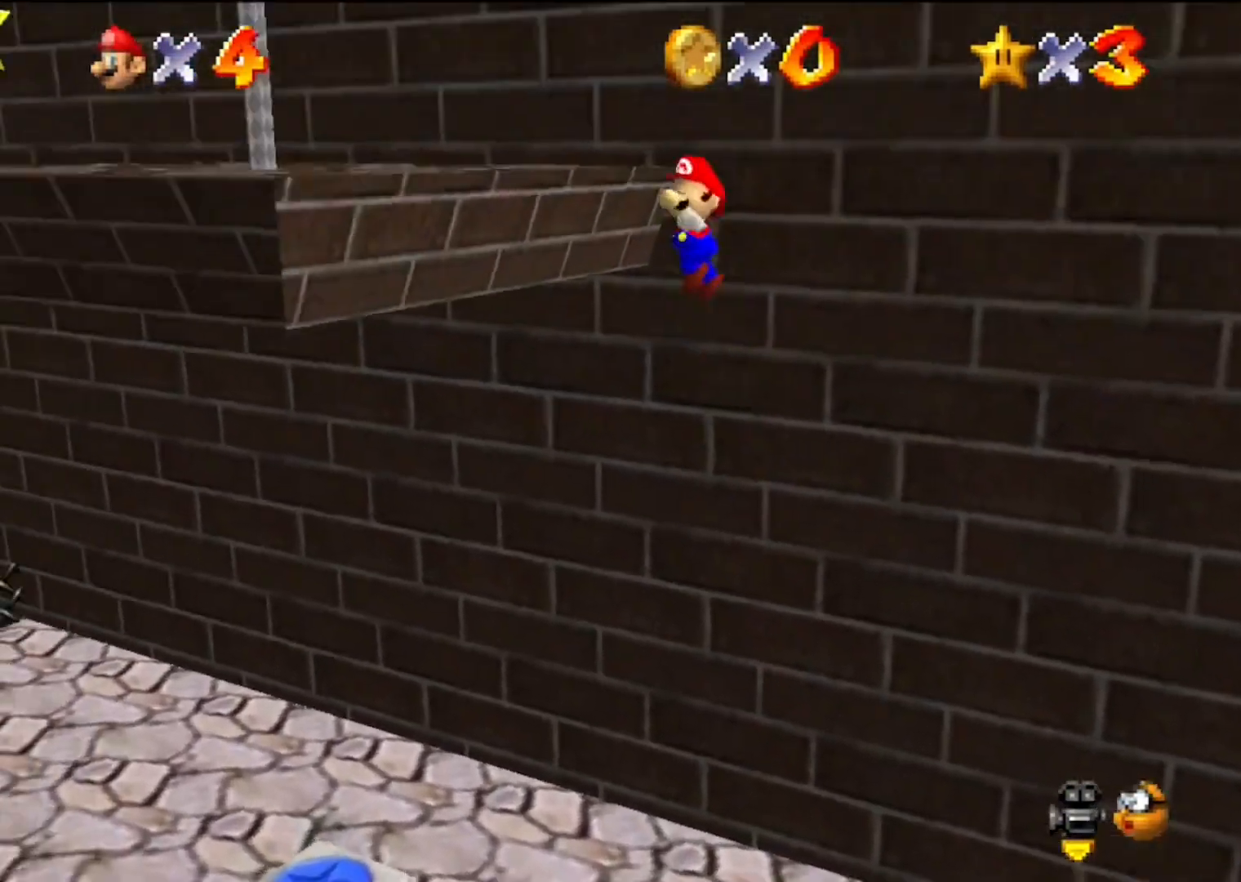
{"buttons": [], "left_stick": "up-left", "events": [[100, "left_stick", "up-left"], [133, "A", "up"]]}
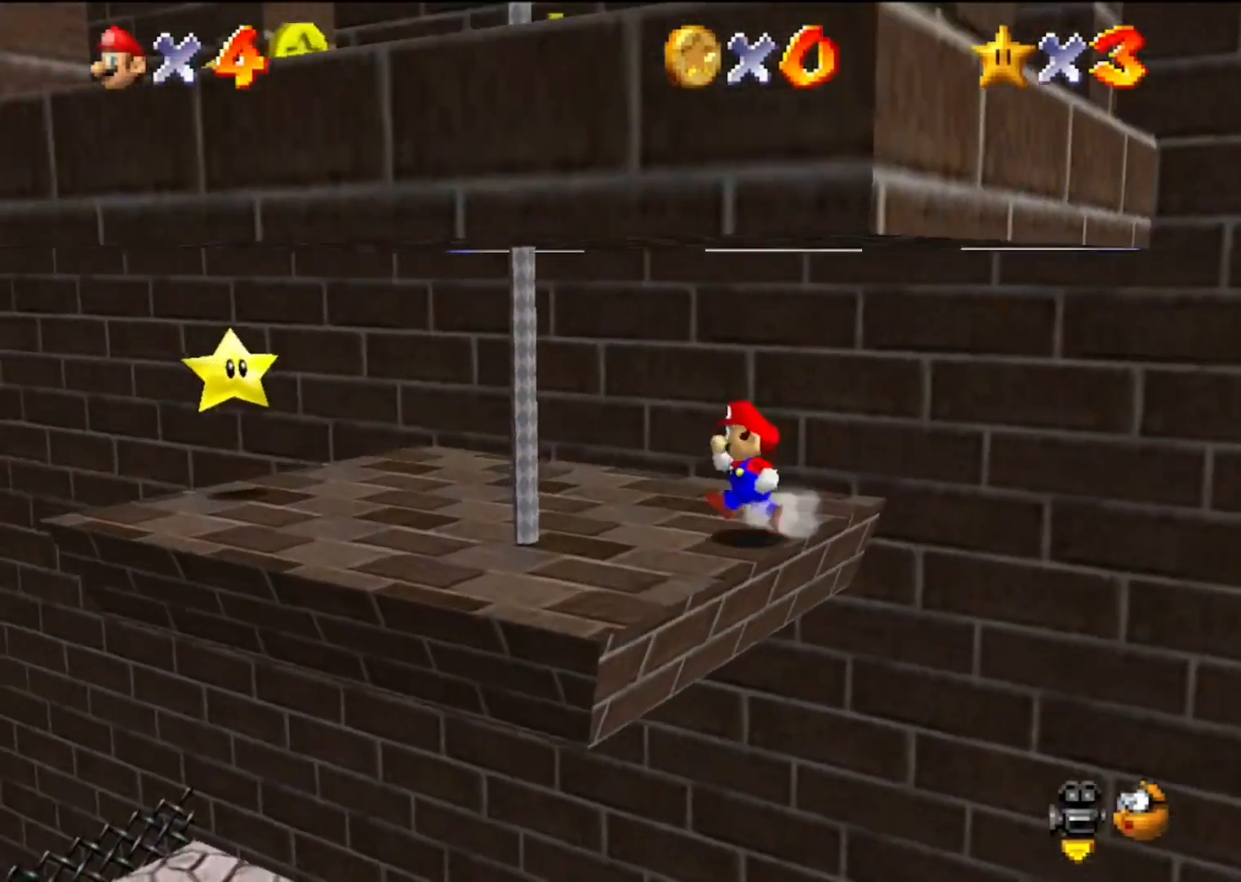
{"buttons": [], "left_stick": "left", "events": [[33, "left_stick", "left"], [200, "Z", "down"], [233, "B", "down"], [333, "B", "up"], [400, "Z", "up"]]}
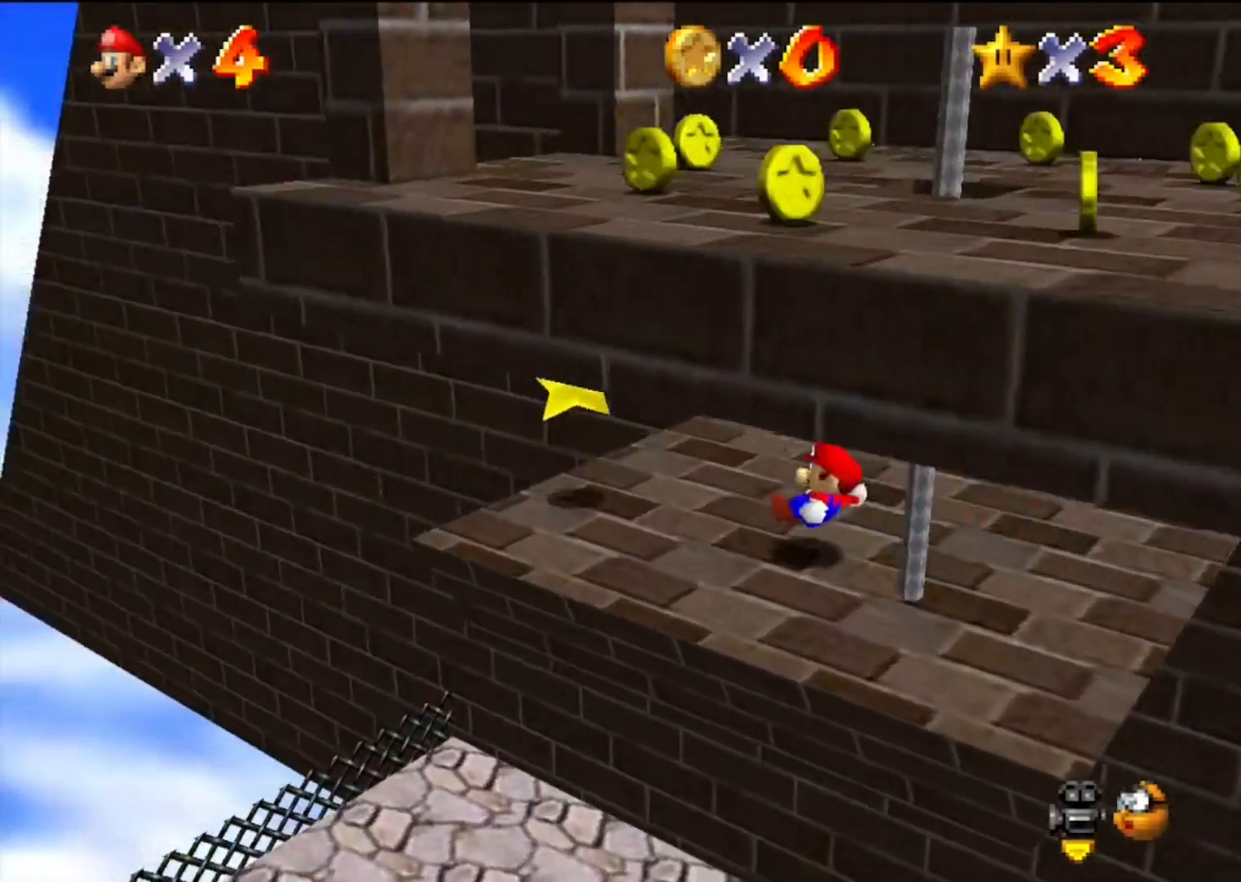
{"buttons": [], "left_stick": "center", "events": [[33, "left_stick", "up"], [133, "left_stick", "up-right"], [333, "left_stick", "center"]]}